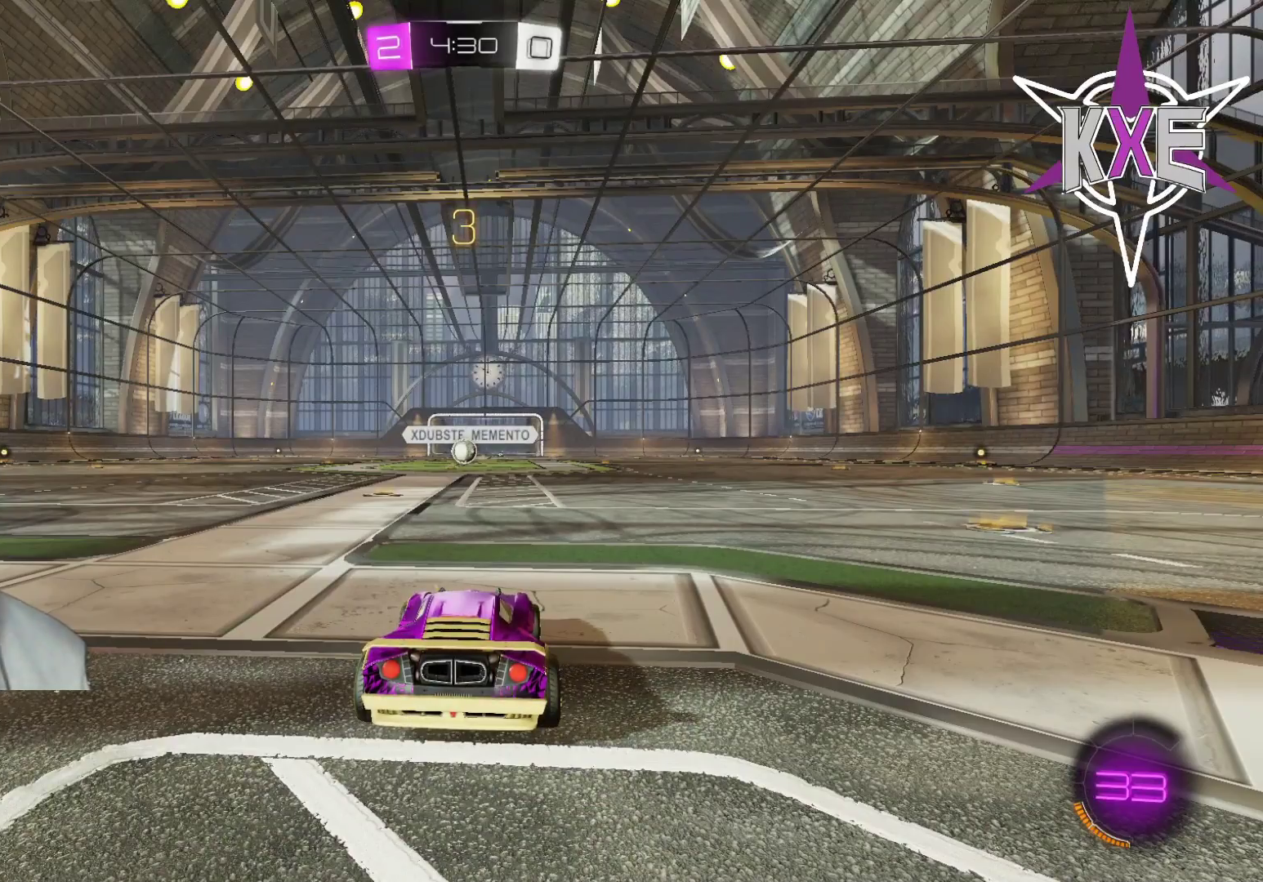
Gameplay with a controller (PlayStation layout); each line is a JSON object with the inputs held at the frame after it. "events" lists button and stick changes between this image and that frame as [ms after this image, input, new state], when the widget could be followed in between.
{"buttons": [], "left_stick": "center", "right_stick": "center", "events": [[83, "R2", "down"], [183, "R2", "up"], [317, "R2", "down"], [450, "R2", "up"]]}
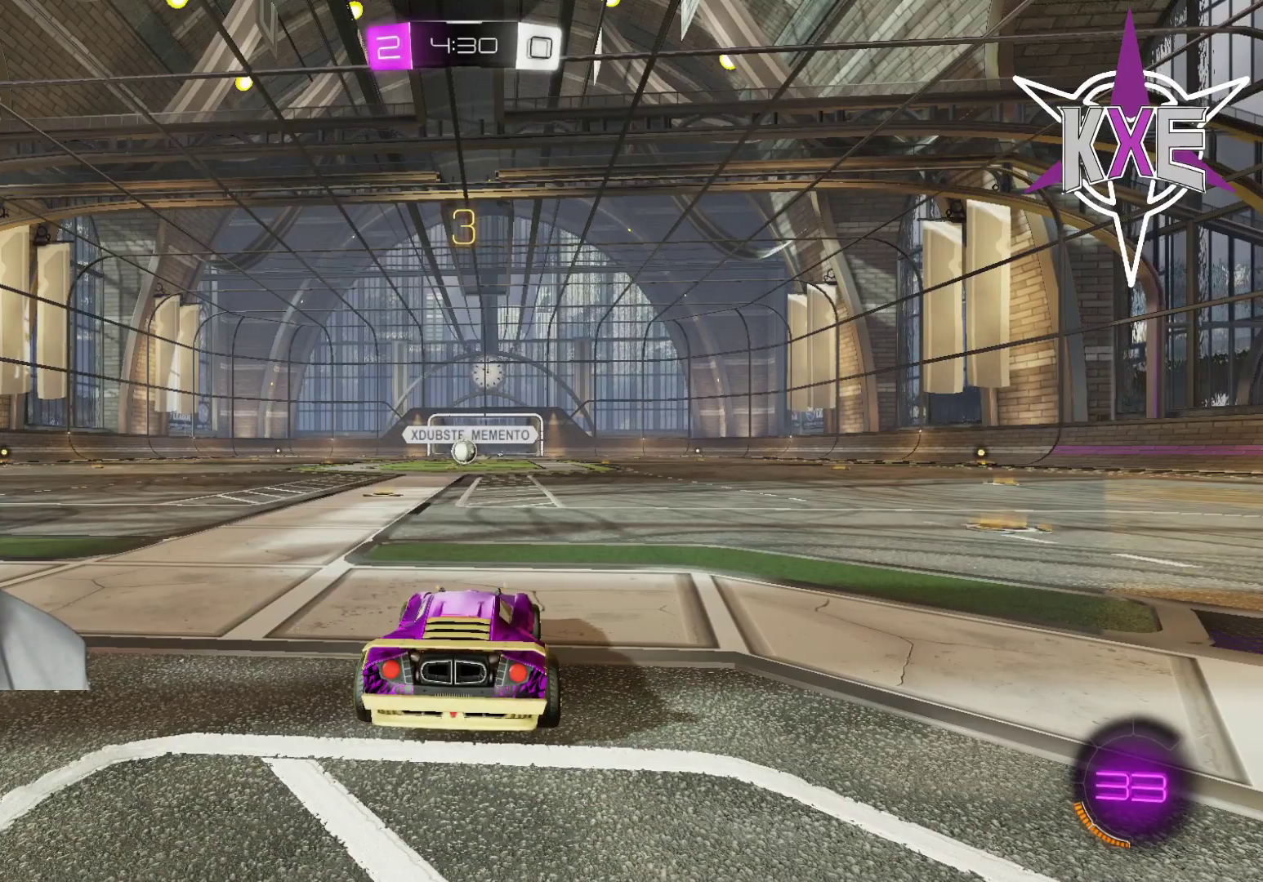
{"buttons": [], "left_stick": "down-right", "right_stick": "center", "events": [[50, "R2", "down"], [200, "R2", "up"], [317, "R2", "down"], [367, "left_stick", "down-right"], [467, "R2", "up"]]}
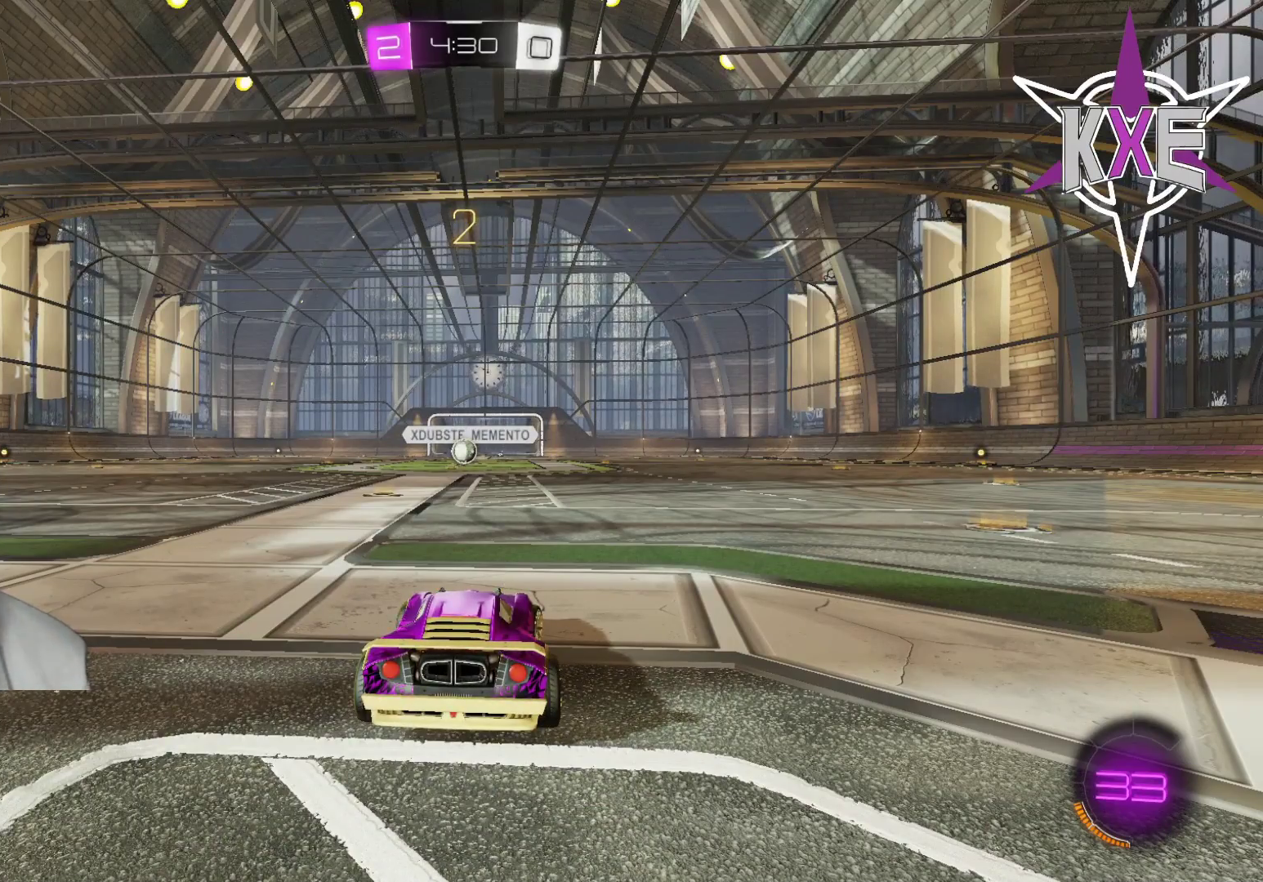
{"buttons": [], "left_stick": "right", "right_stick": "center", "events": [[50, "left_stick", "center"], [67, "R2", "down"], [167, "left_stick", "right"], [200, "R2", "up"], [317, "R2", "down"], [350, "left_stick", "center"], [433, "R2", "up"], [450, "left_stick", "right"]]}
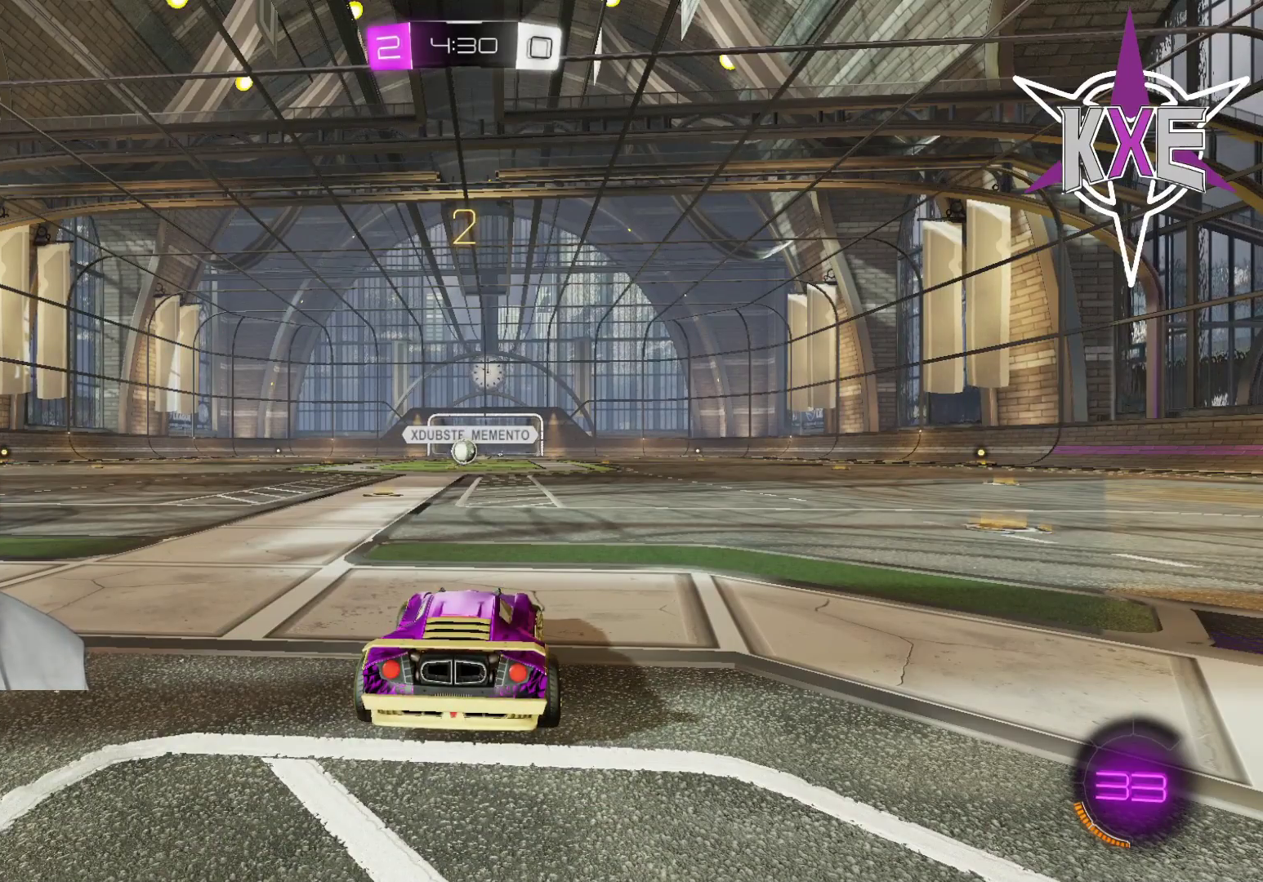
{"buttons": [], "left_stick": "center", "right_stick": "center", "events": [[50, "R2", "down"], [117, "left_stick", "center"], [167, "R2", "up"], [233, "left_stick", "right"], [250, "R2", "down"], [400, "left_stick", "center"], [433, "R2", "up"]]}
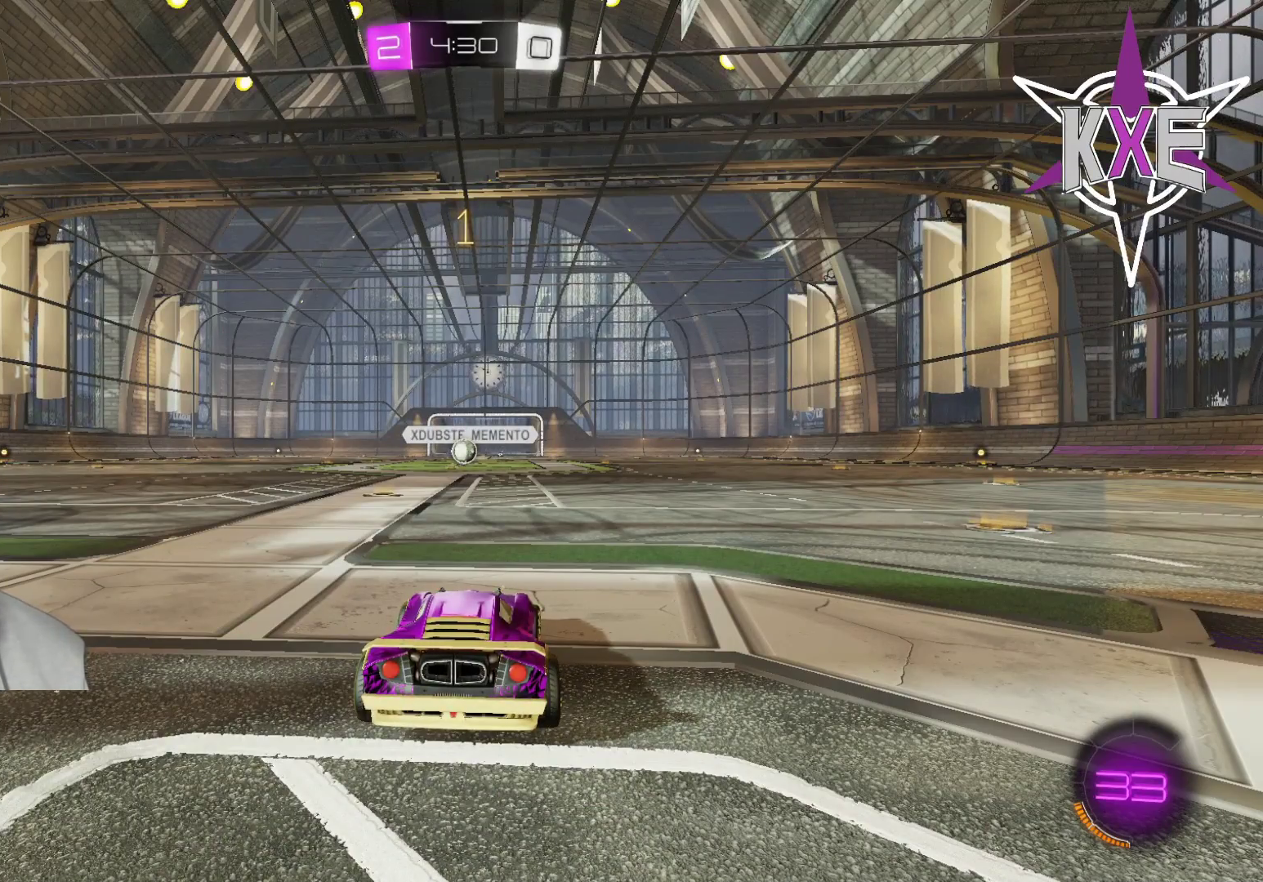
{"buttons": ["R2"], "left_stick": "right", "right_stick": "center", "events": [[17, "R2", "down"], [17, "left_stick", "right"], [150, "R2", "up"], [167, "left_stick", "center"], [267, "R2", "down"], [300, "left_stick", "right"], [383, "R2", "up"], [450, "R2", "down"]]}
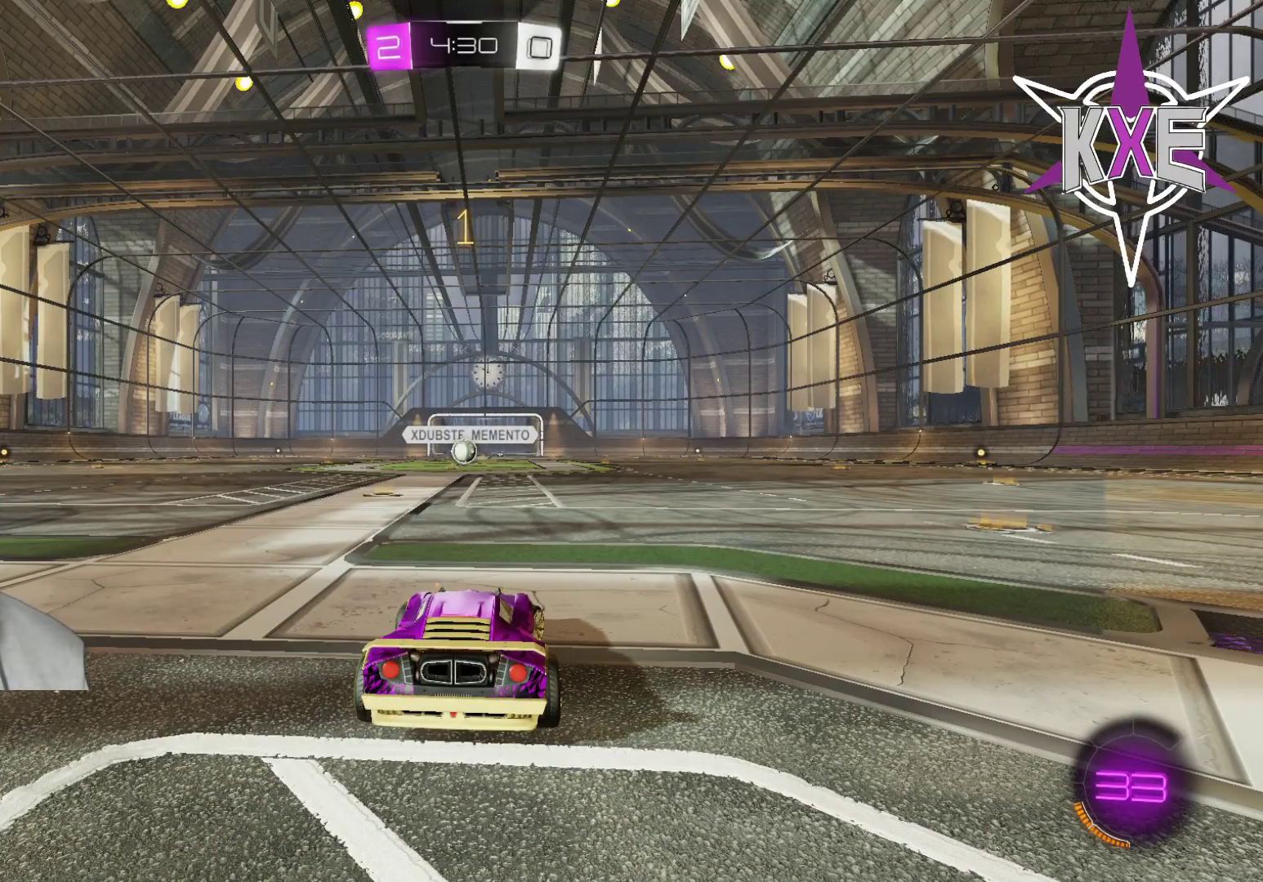
{"buttons": ["R2"], "left_stick": "center", "right_stick": "center", "events": [[433, "left_stick", "center"]]}
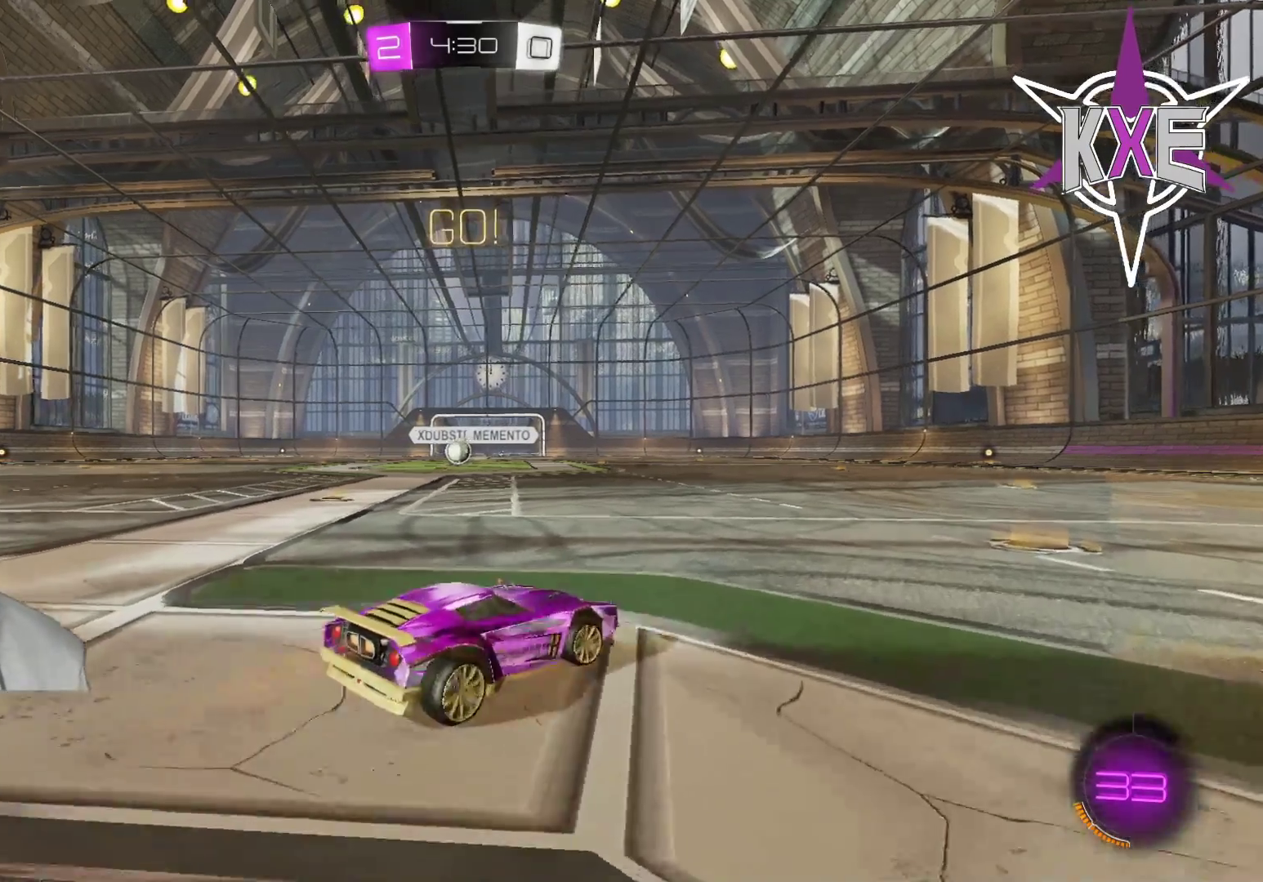
{"buttons": ["R2"], "left_stick": "center", "right_stick": "center", "events": [[133, "left_stick", "right"], [300, "left_stick", "center"]]}
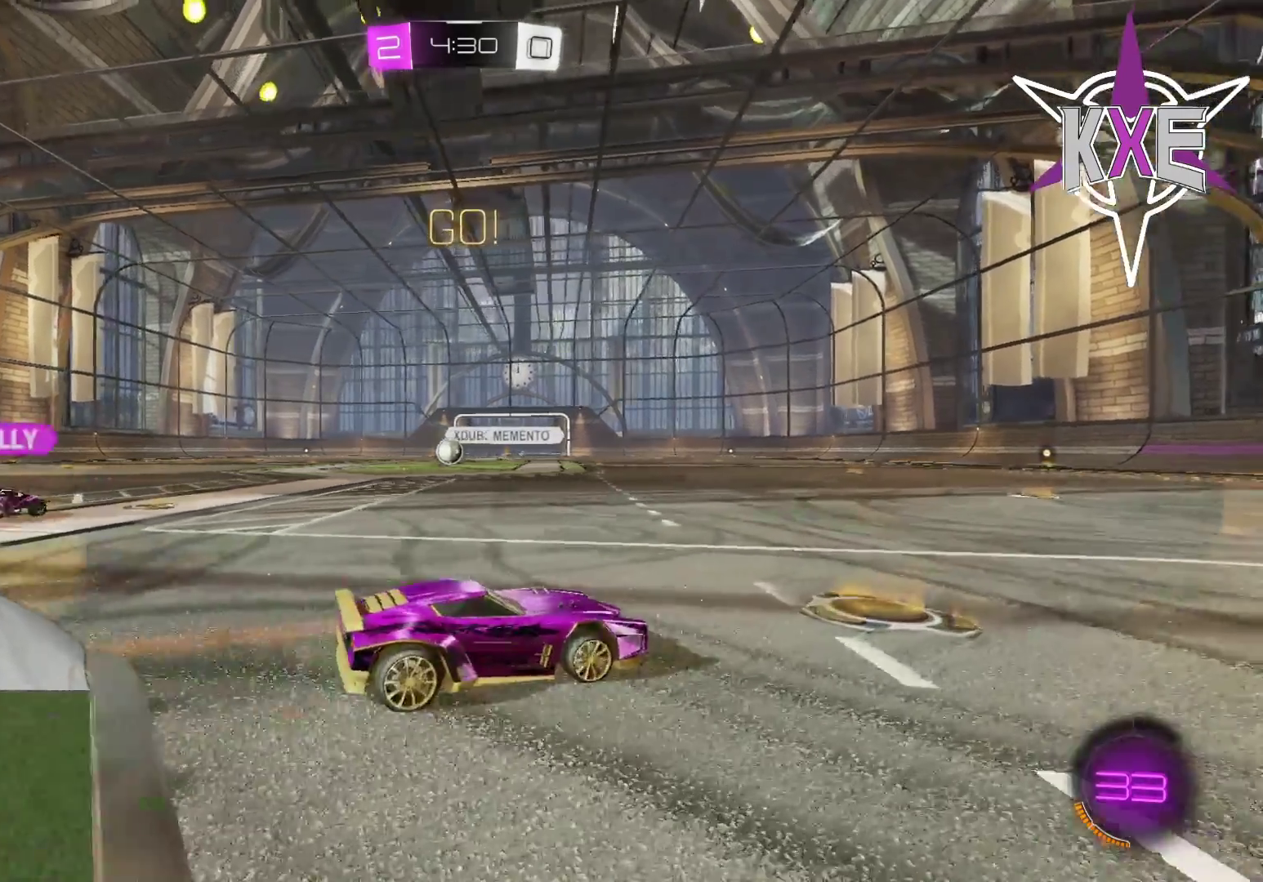
{"buttons": ["R2"], "left_stick": "left", "right_stick": "center", "events": [[67, "left_stick", "left"], [400, "R2", "up"], [500, "R2", "down"]]}
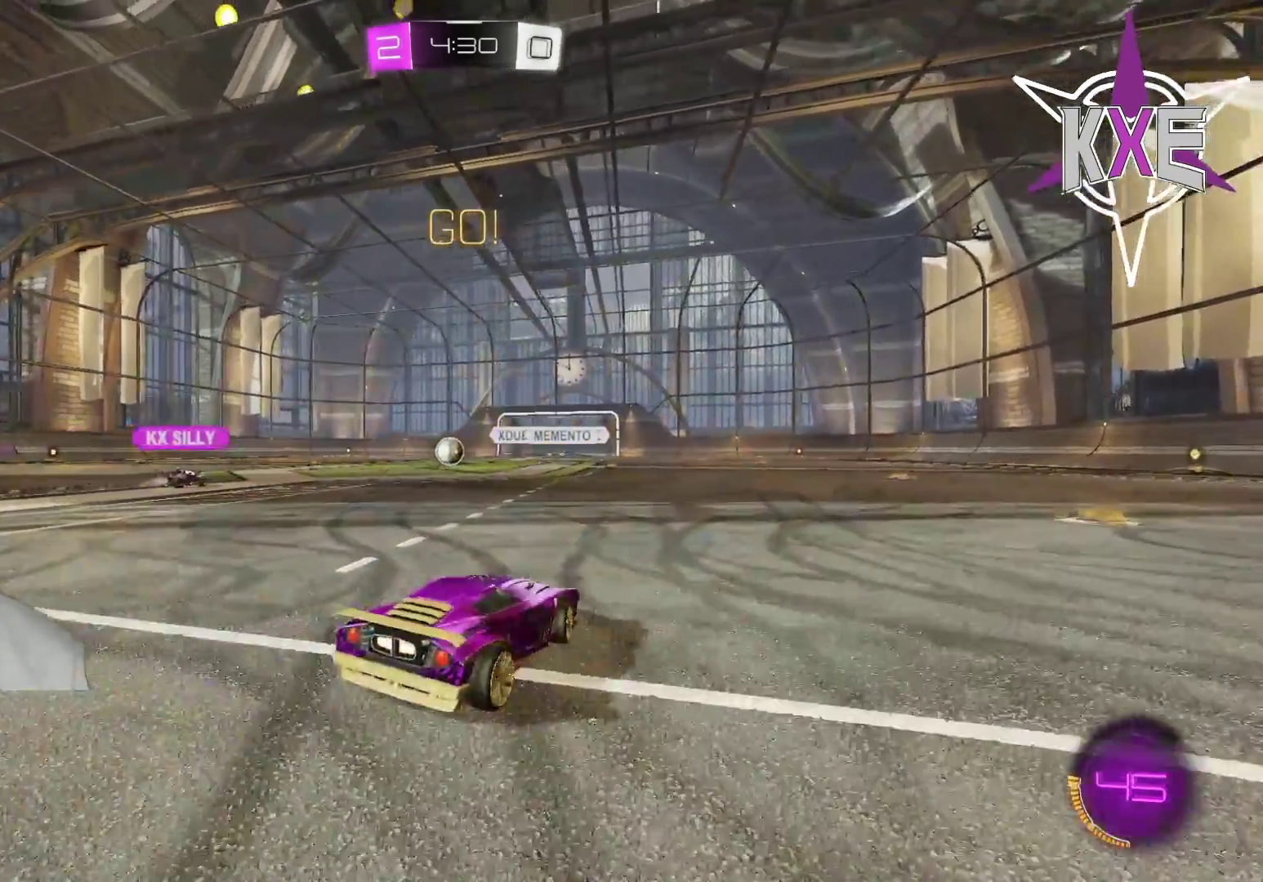
{"buttons": [], "left_stick": "center", "right_stick": "center", "events": [[100, "R2", "up"], [233, "left_stick", "center"], [283, "R2", "down"], [417, "R2", "up"]]}
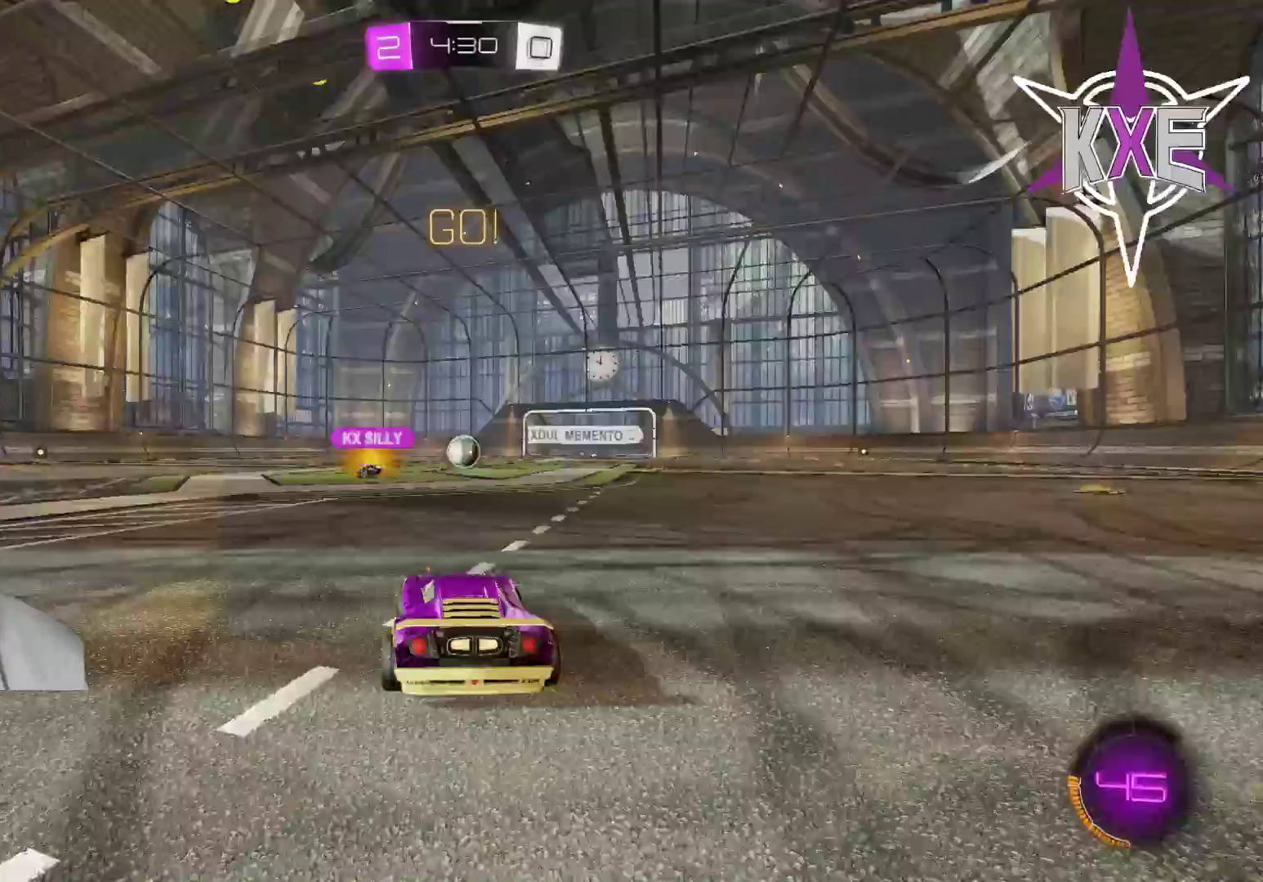
{"buttons": ["R2"], "left_stick": "center", "right_stick": "center", "events": [[17, "R2", "down"]]}
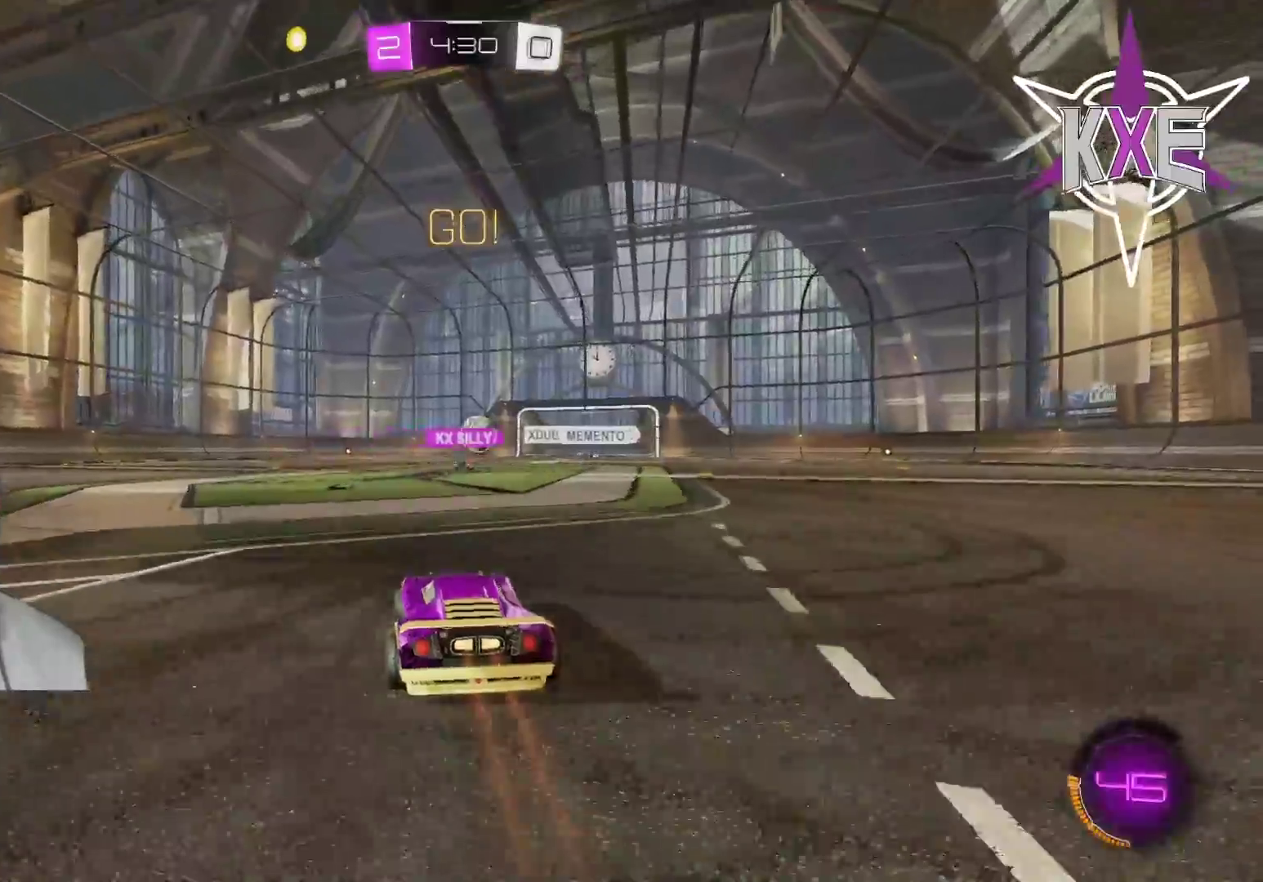
{"buttons": [], "left_stick": "right", "right_stick": "center", "events": [[233, "left_stick", "left"], [317, "R2", "up"], [383, "left_stick", "center"], [483, "left_stick", "right"]]}
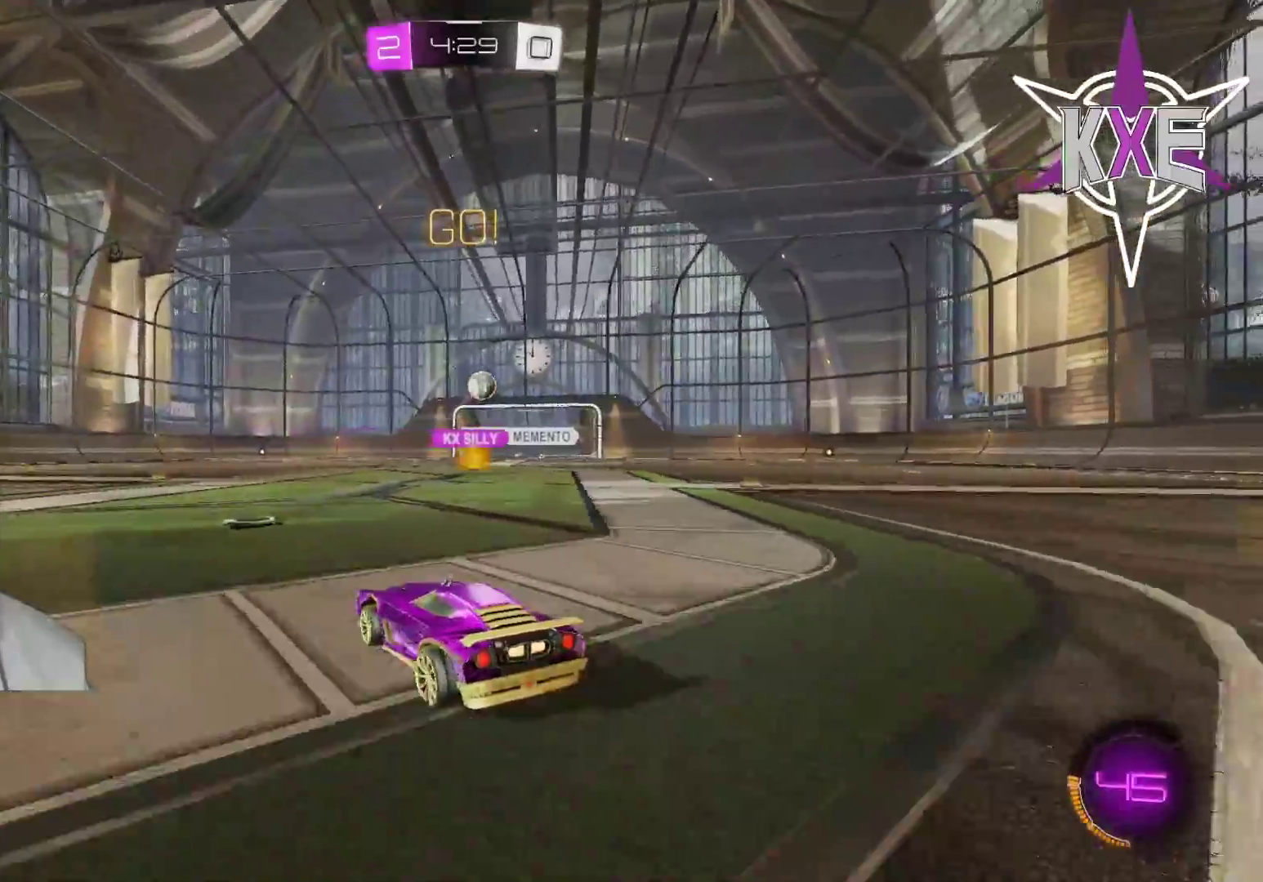
{"buttons": [], "left_stick": "center", "right_stick": "center", "events": [[133, "R2", "down"], [167, "left_stick", "center"], [317, "R2", "up"]]}
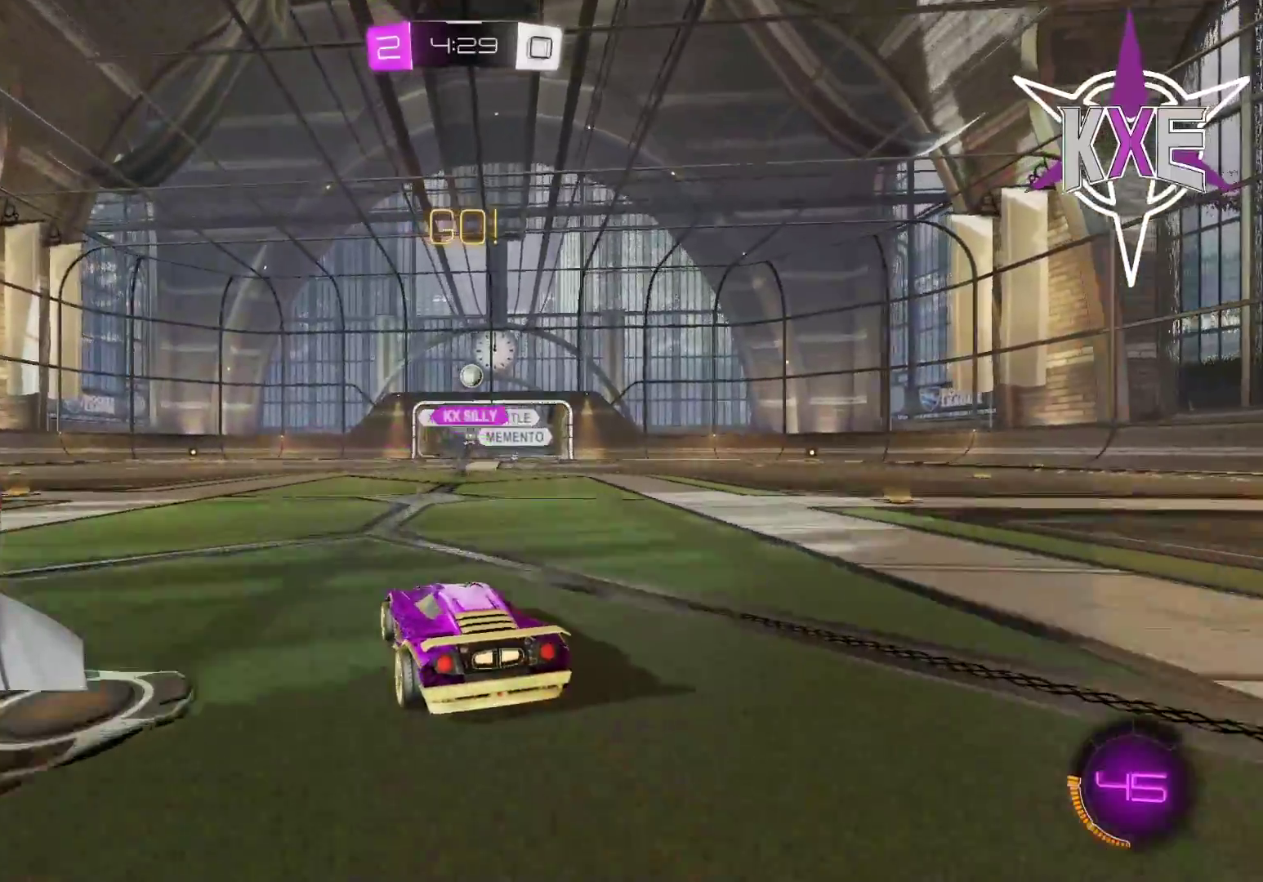
{"buttons": [], "left_stick": "center", "right_stick": "center", "events": [[317, "left_stick", "right"], [433, "left_stick", "center"]]}
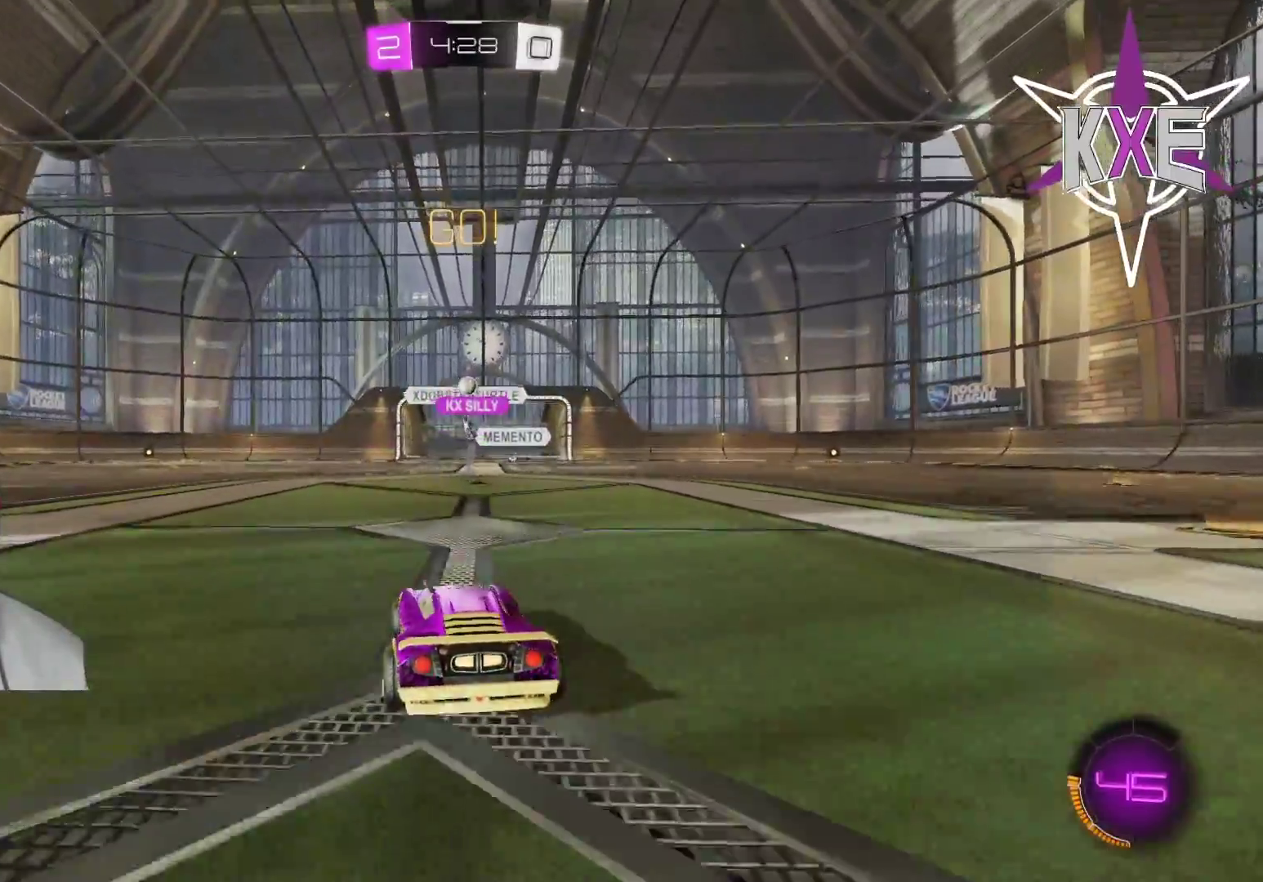
{"buttons": ["R2"], "left_stick": "center", "right_stick": "center", "events": [[250, "left_stick", "right"], [367, "left_stick", "center"], [433, "R2", "down"]]}
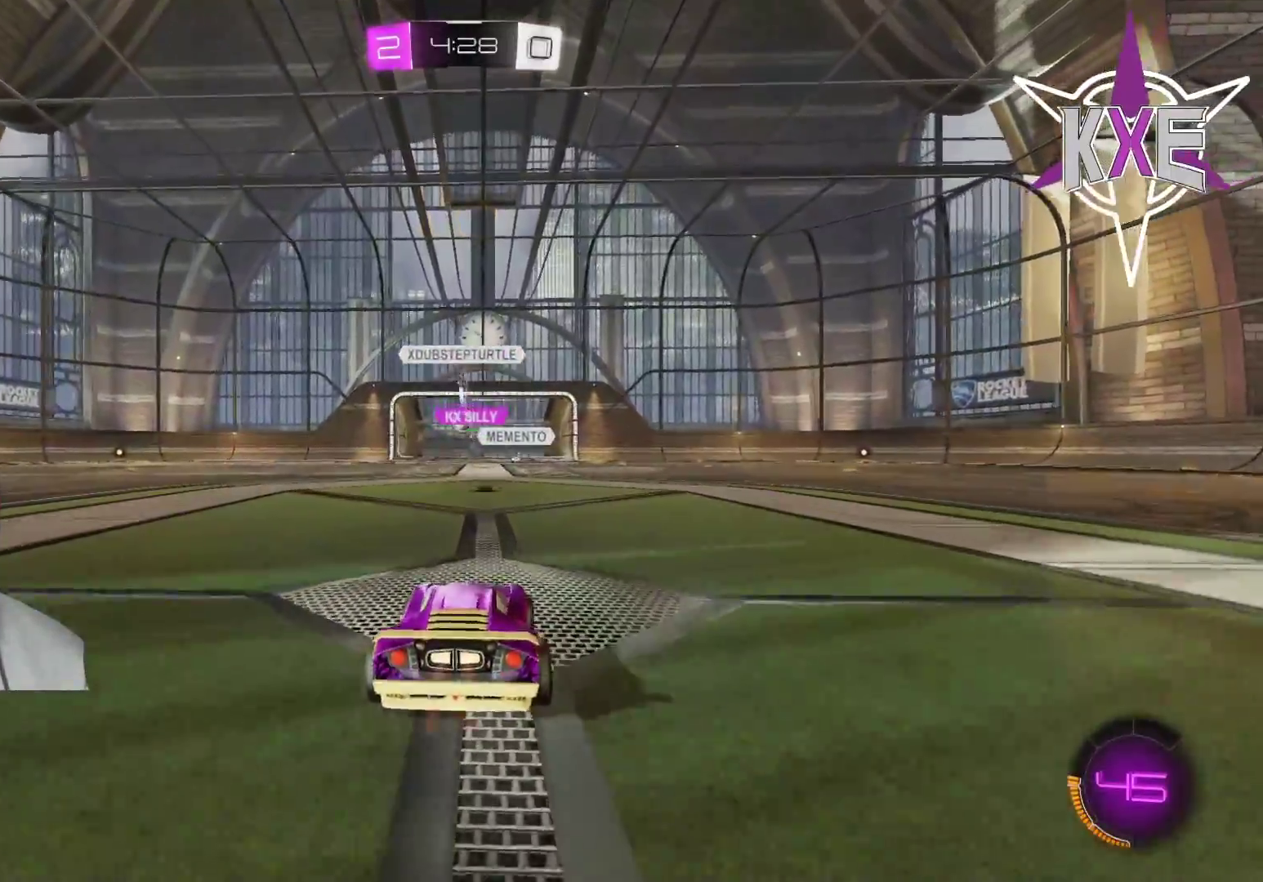
{"buttons": ["R2"], "left_stick": "left", "right_stick": "center", "events": [[33, "left_stick", "left"], [167, "left_stick", "center"], [333, "left_stick", "left"]]}
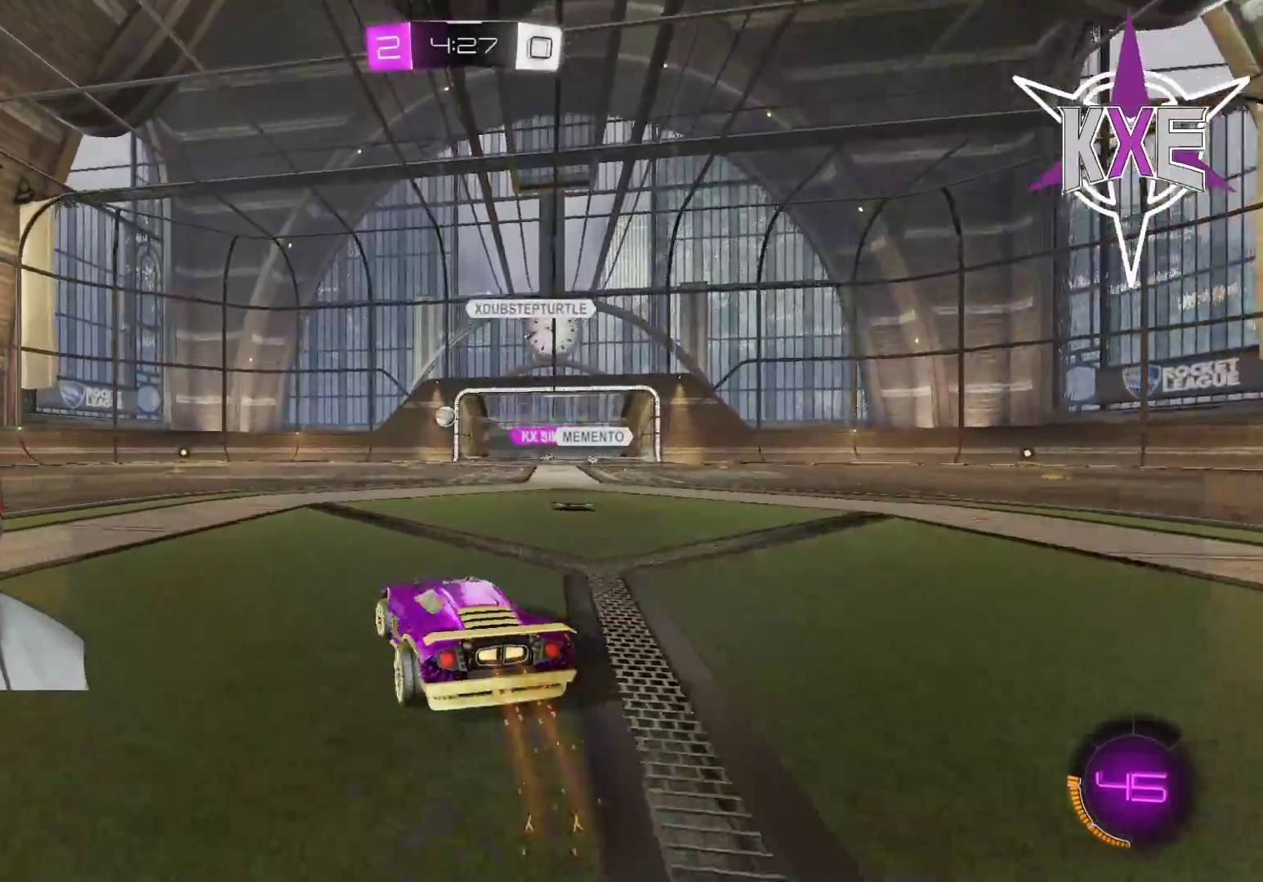
{"buttons": ["R1", "R2"], "left_stick": "center", "right_stick": "center", "events": [[133, "R1", "down"], [133, "left_stick", "up-left"], [317, "left_stick", "center"]]}
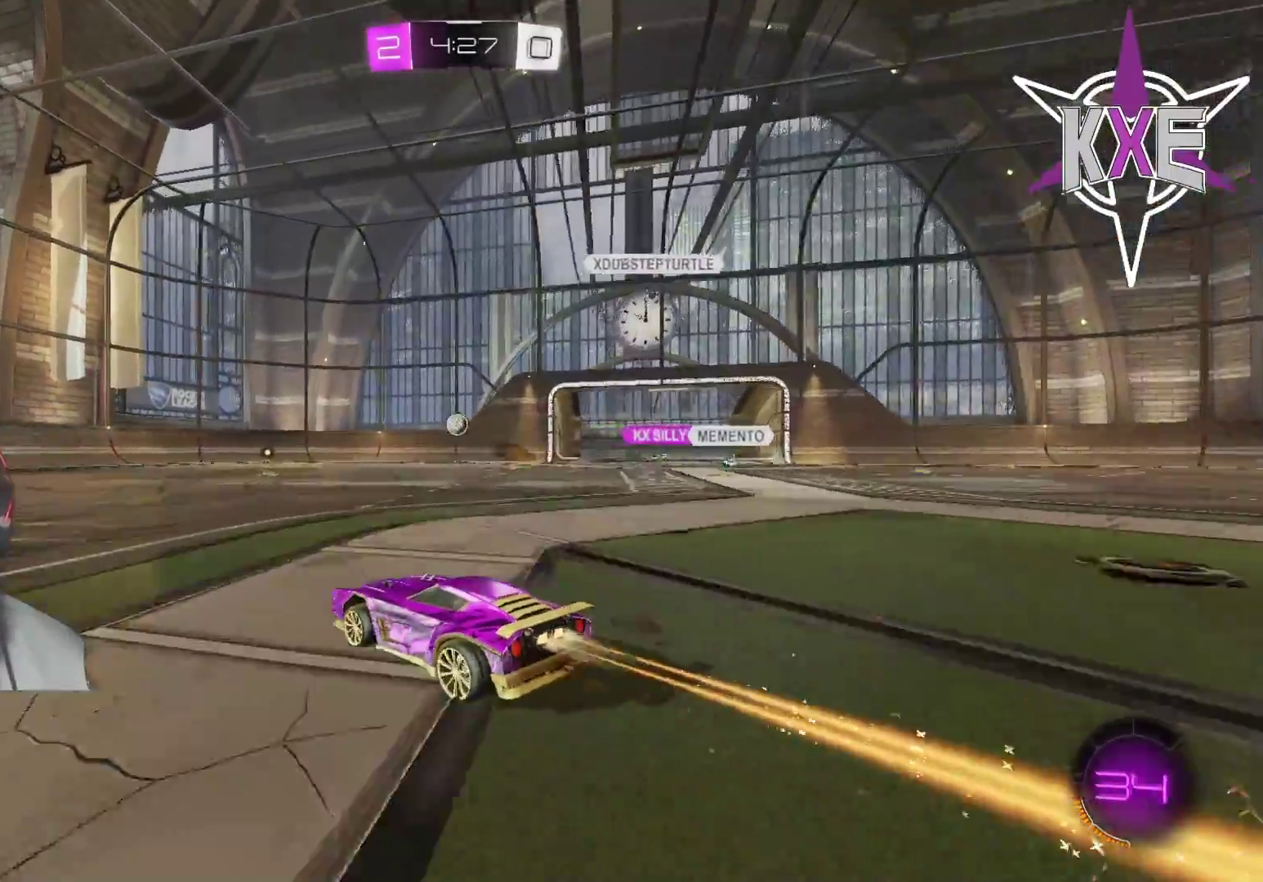
{"buttons": ["R1", "R2"], "left_stick": "center", "right_stick": "center", "events": [[67, "left_stick", "left"], [383, "left_stick", "center"]]}
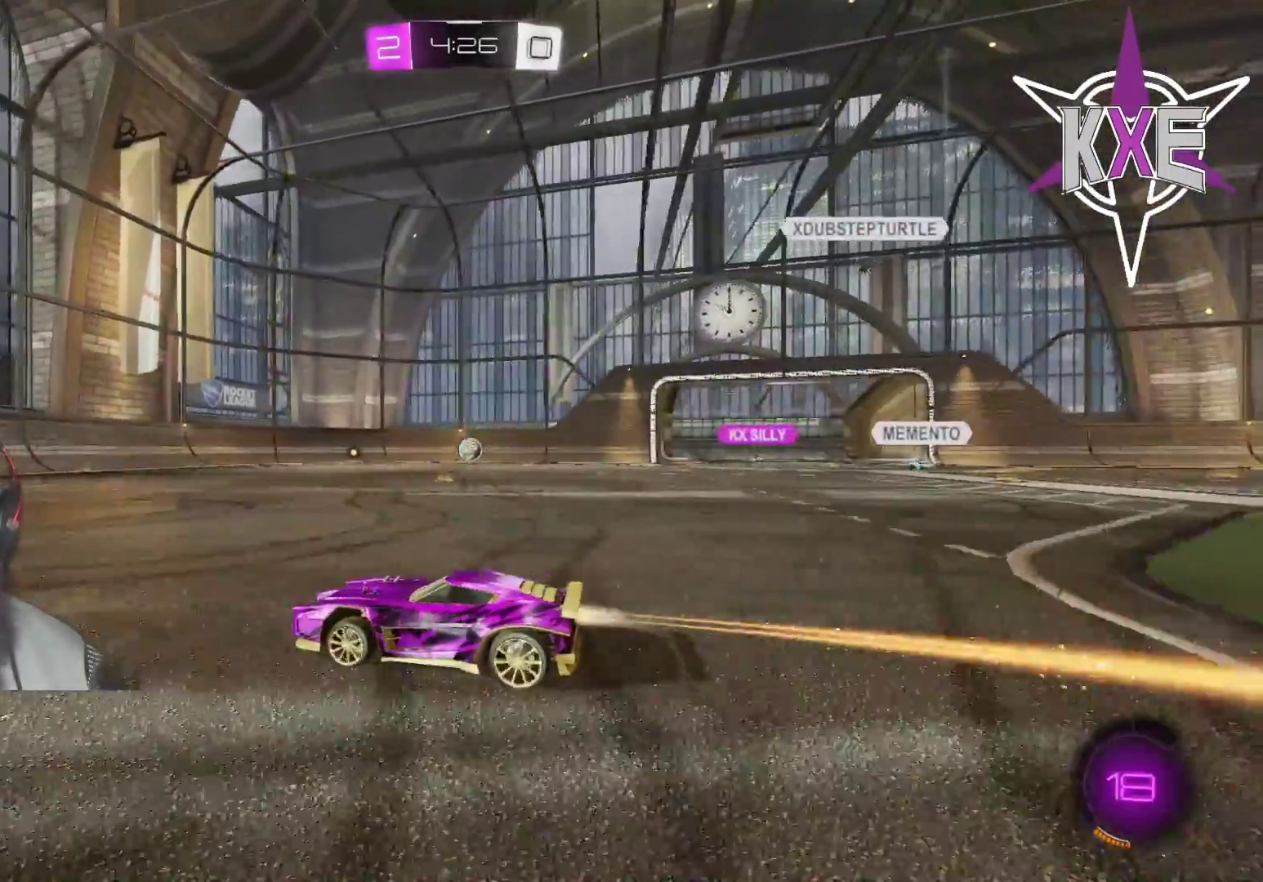
{"buttons": ["R2"], "left_stick": "center", "right_stick": "center", "events": [[133, "left_stick", "right"], [267, "R1", "up"], [500, "left_stick", "center"]]}
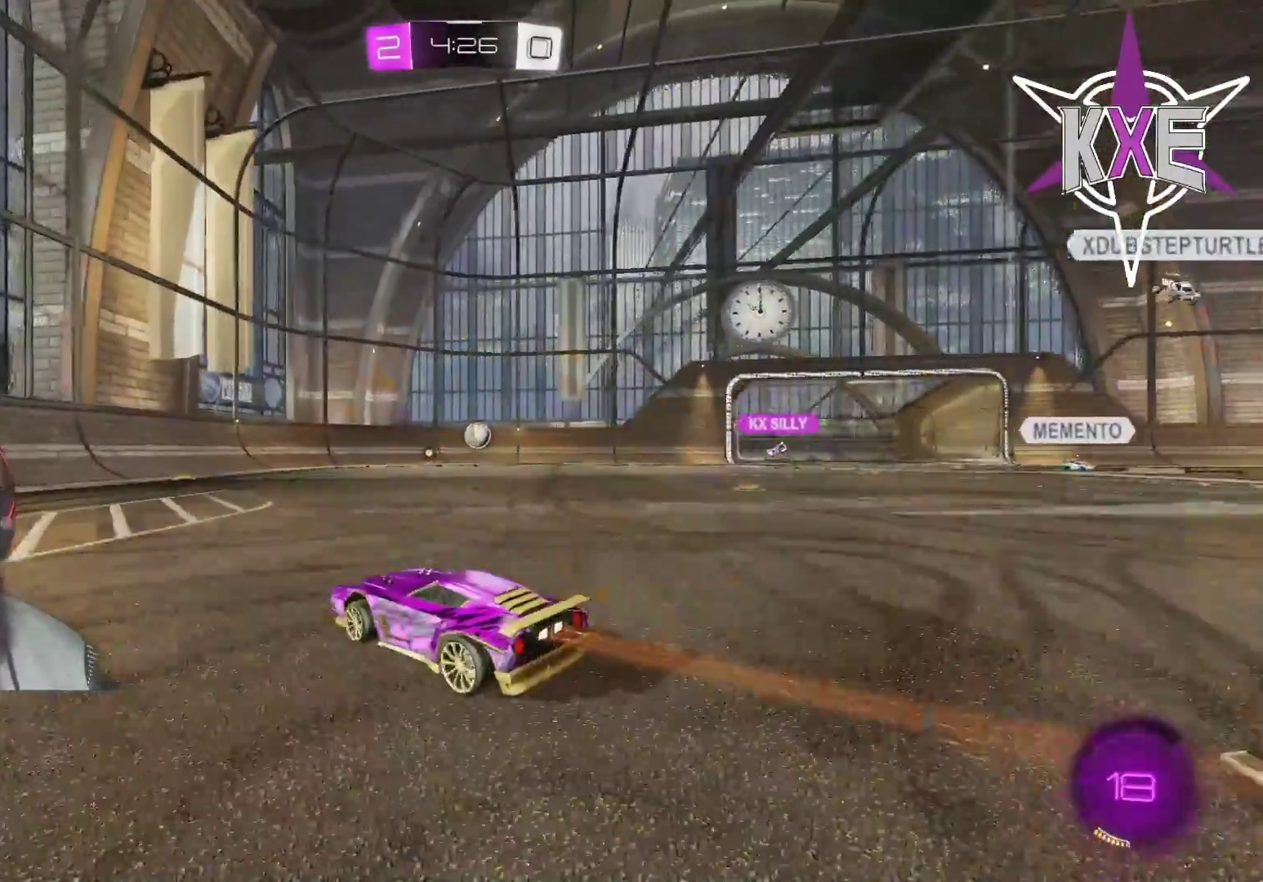
{"buttons": [], "left_stick": "center", "right_stick": "center", "events": [[83, "left_stick", "right"], [183, "left_stick", "center"], [500, "R2", "up"]]}
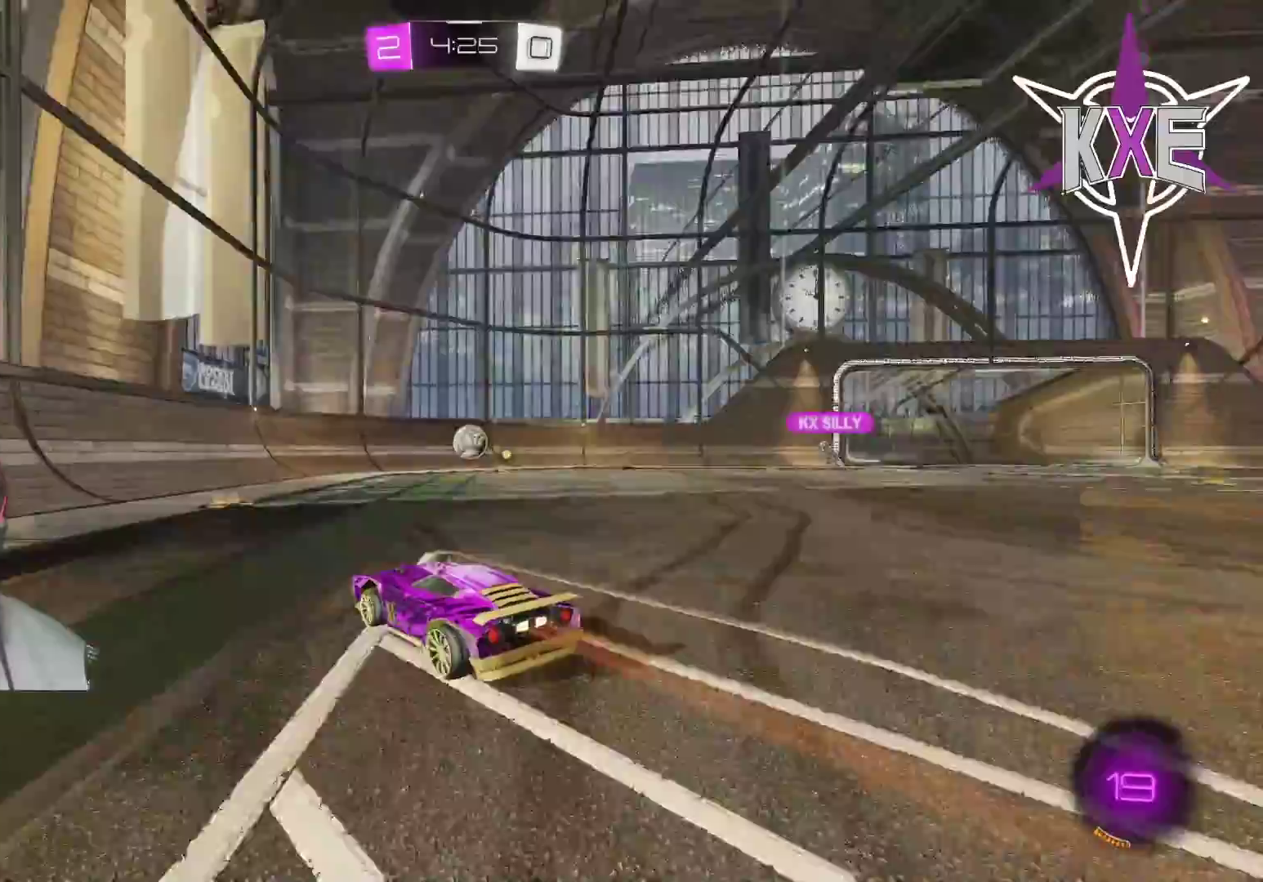
{"buttons": [], "left_stick": "right", "right_stick": "center", "events": [[50, "left_stick", "left"], [117, "left_stick", "center"], [467, "left_stick", "right"]]}
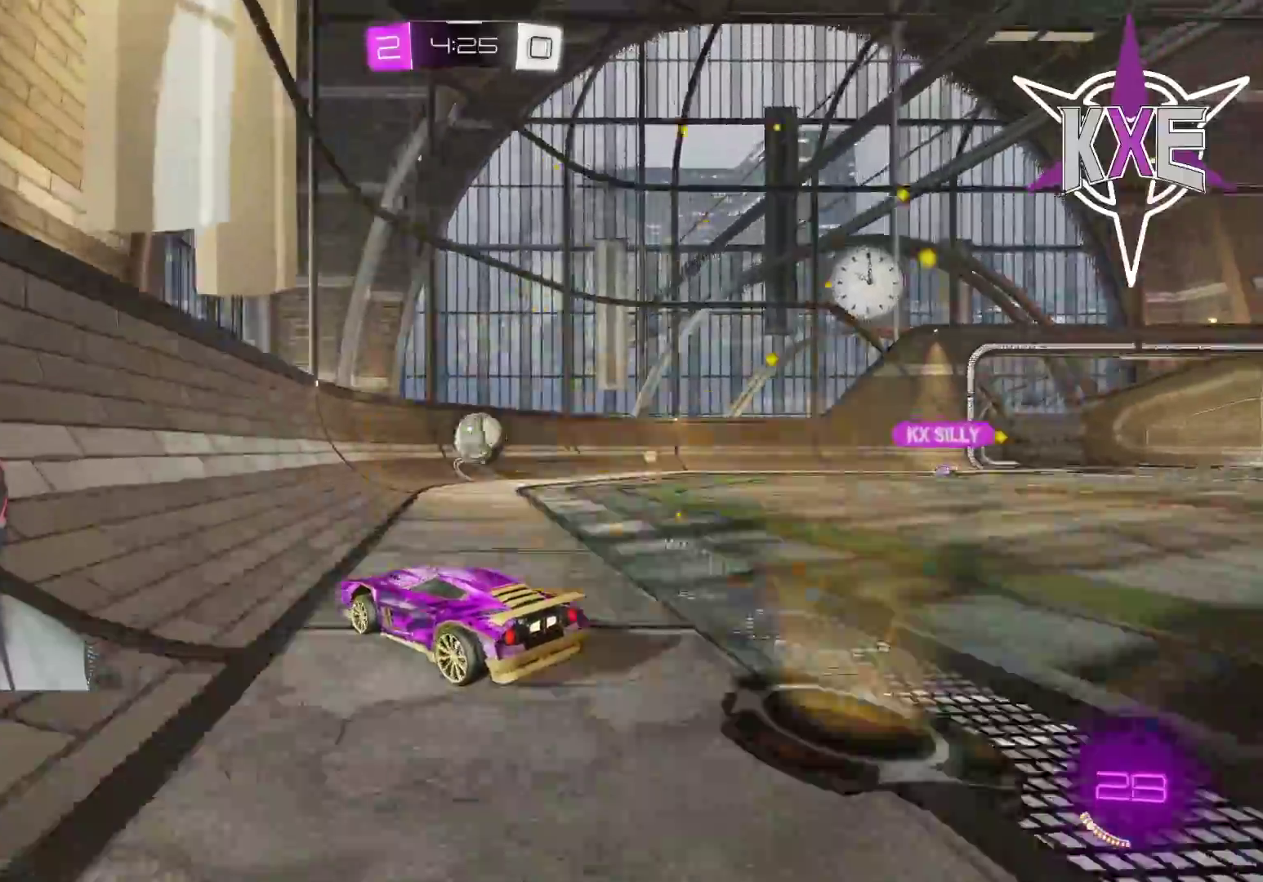
{"buttons": ["R1", "R2"], "left_stick": "center", "right_stick": "center", "events": [[133, "left_stick", "center"], [200, "left_stick", "right"], [367, "R2", "down"], [367, "left_stick", "center"], [483, "R1", "down"]]}
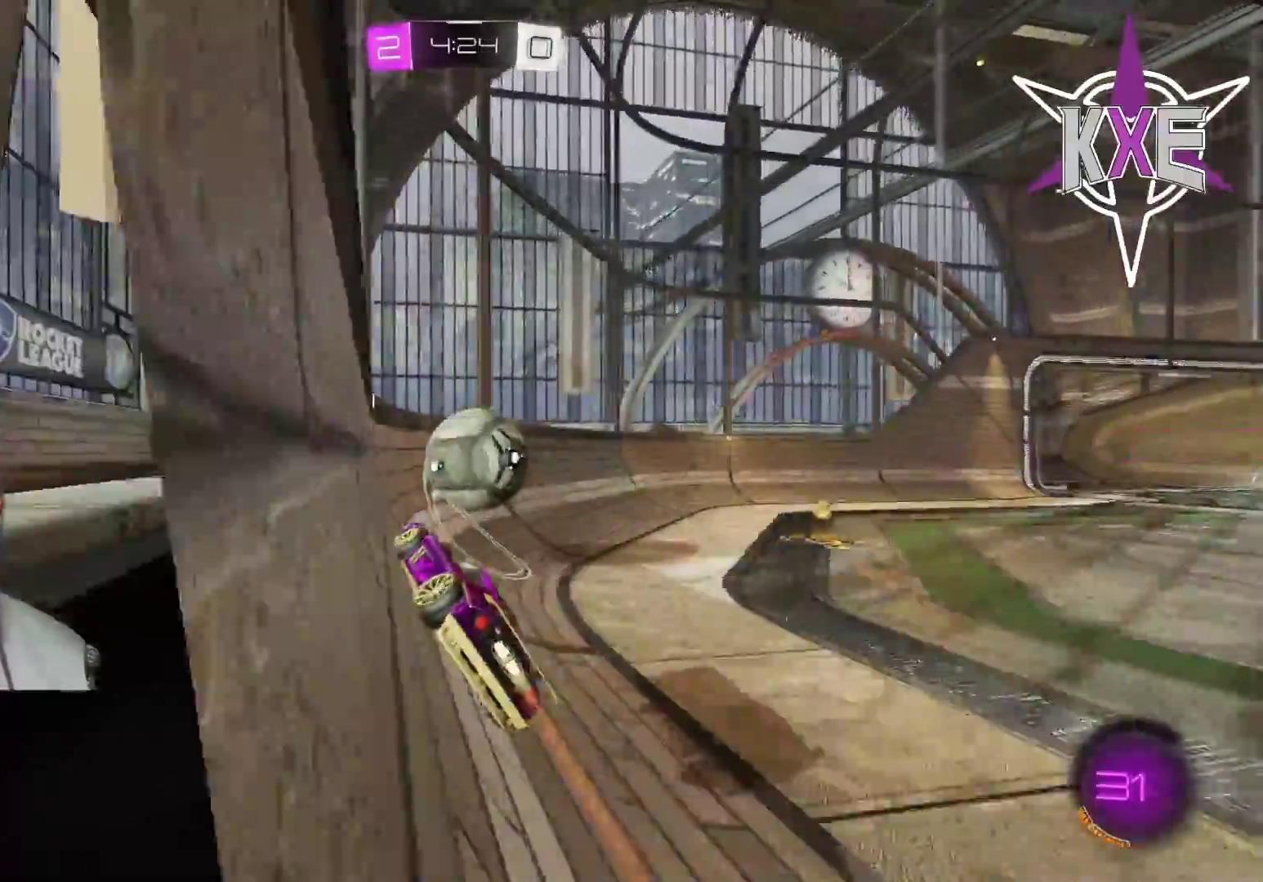
{"buttons": ["L3"], "left_stick": "right", "right_stick": "center", "events": [[200, "left_stick", "right"], [217, "R1", "up"], [267, "L2", "down"], [267, "R2", "up"], [433, "L2", "up"], [433, "L3", "down"]]}
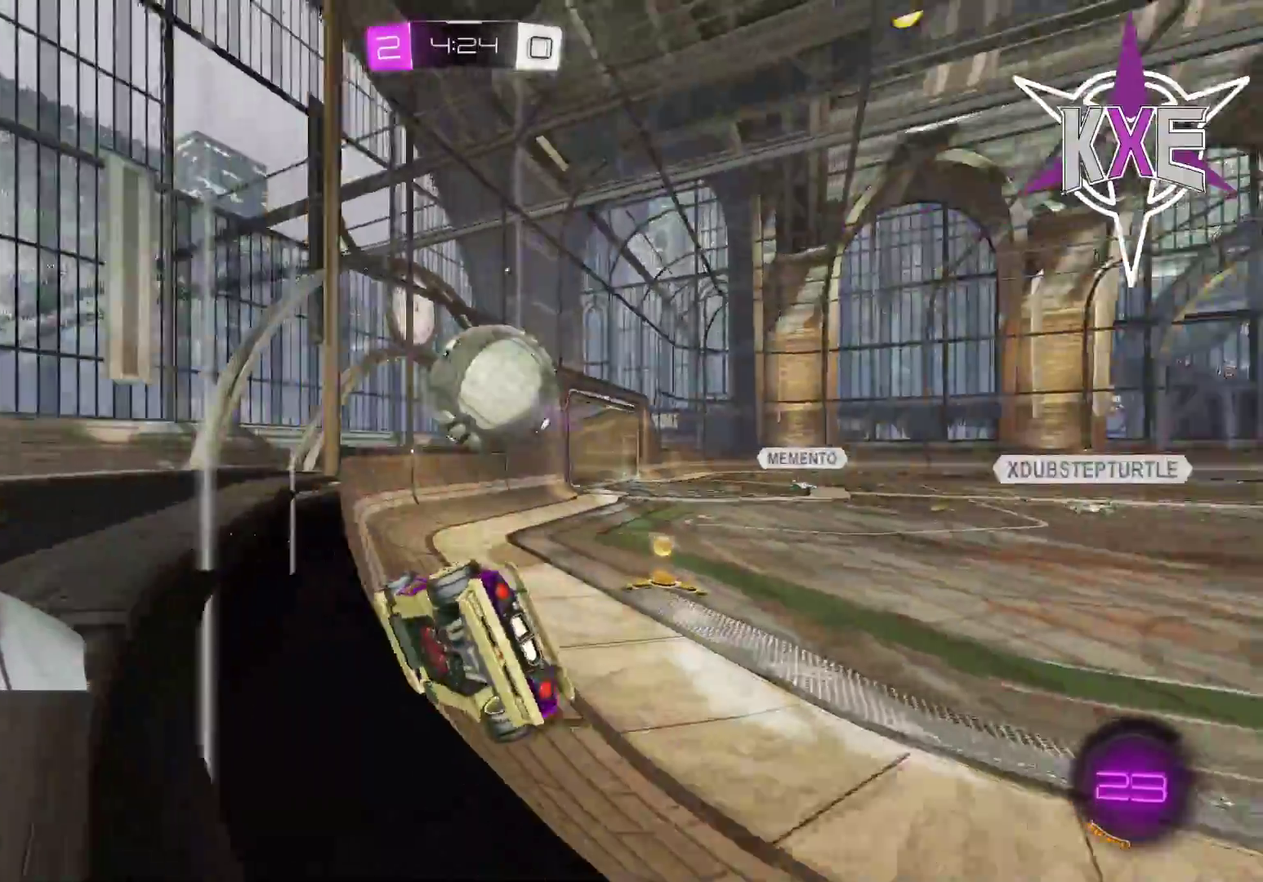
{"buttons": ["R1", "R2"], "left_stick": "center", "right_stick": "center", "events": [[50, "R2", "down"], [117, "R2", "up"], [217, "R1", "down"], [283, "L3", "up"], [283, "R2", "down"], [417, "left_stick", "center"]]}
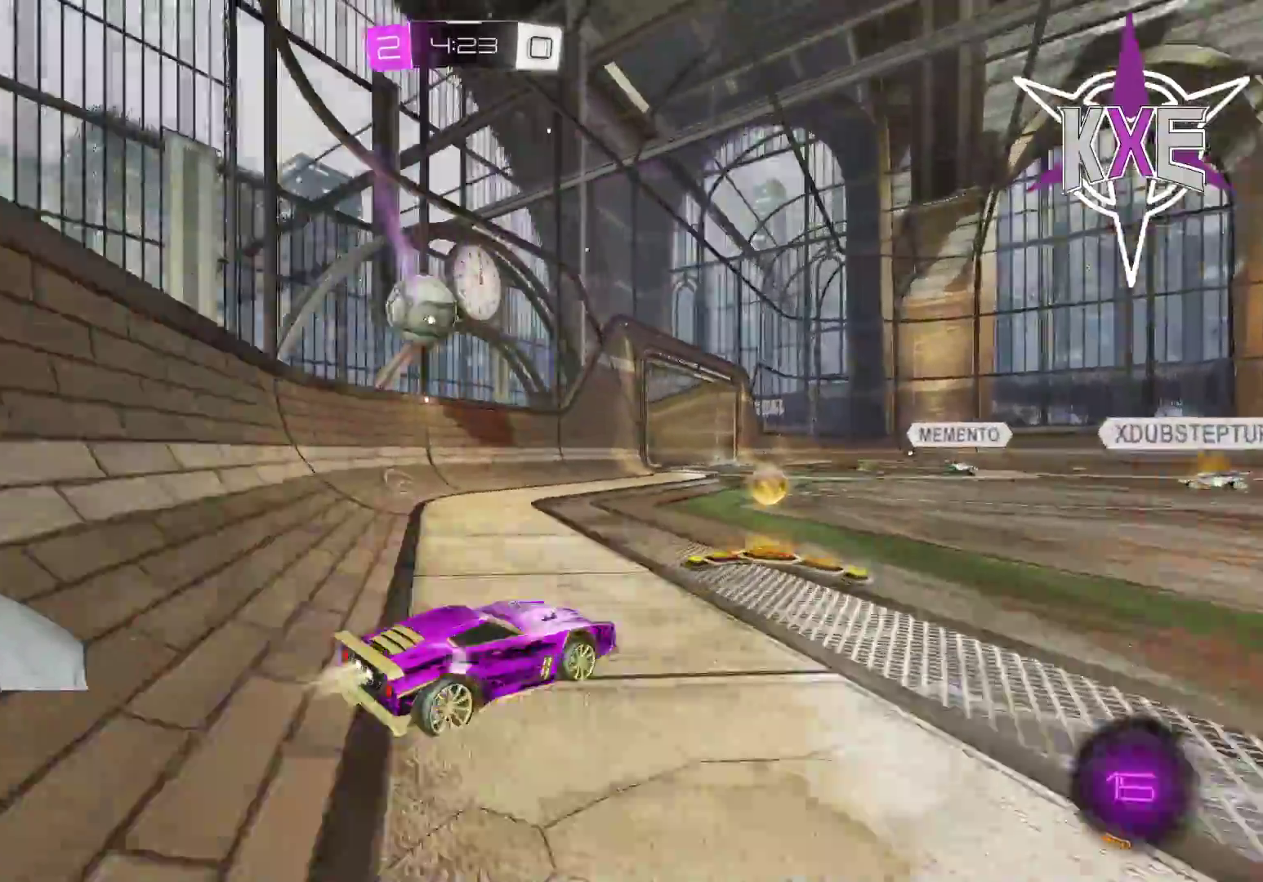
{"buttons": ["CROSS", "R1", "R2"], "left_stick": "left", "right_stick": "center", "events": [[100, "left_stick", "left"], [333, "R2", "up"], [333, "left_stick", "center"], [417, "left_stick", "left"], [433, "R2", "down"], [483, "CROSS", "down"]]}
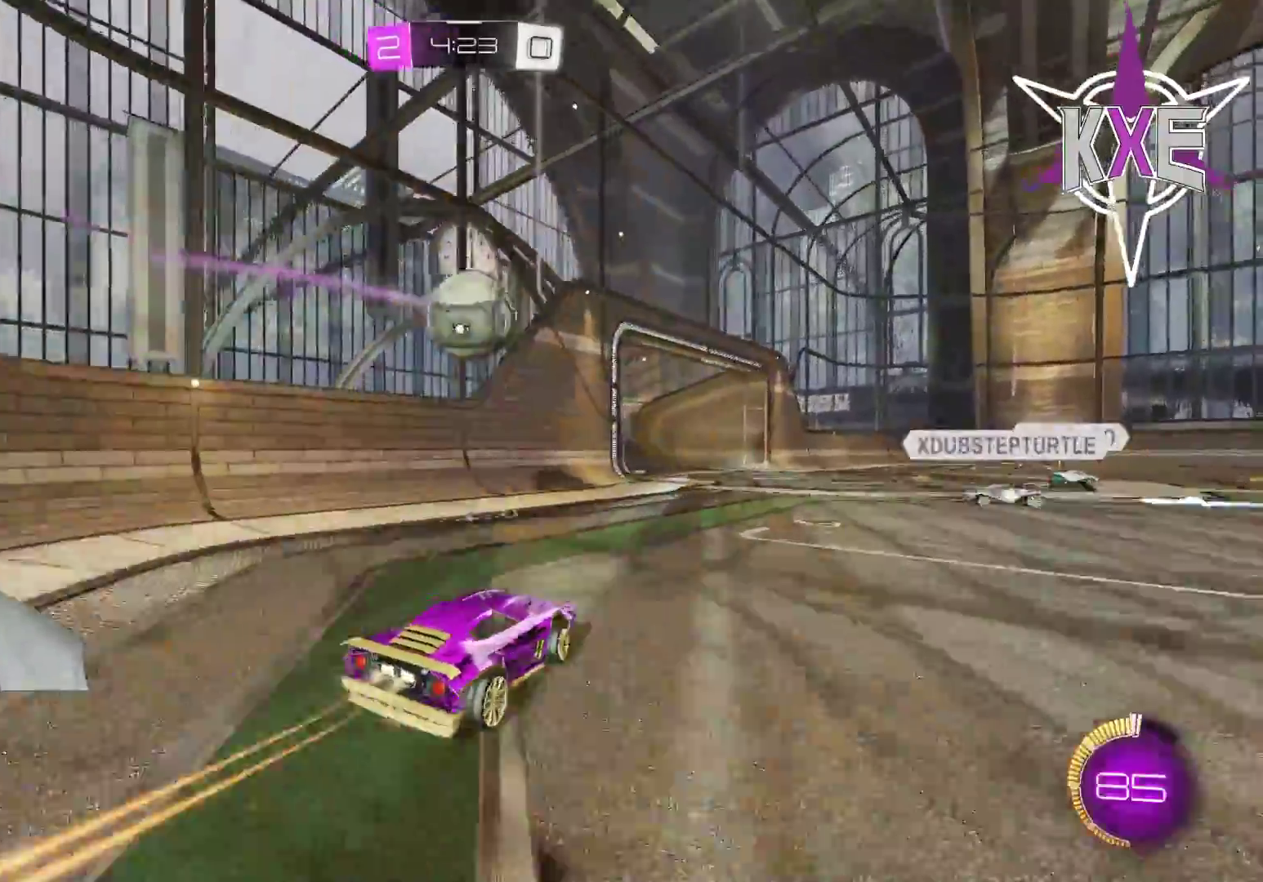
{"buttons": ["CROSS", "R1", "R2"], "left_stick": "up-right", "right_stick": "center", "events": [[33, "left_stick", "down"], [100, "left_stick", "right"], [183, "left_stick", "center"], [200, "CROSS", "up"], [200, "R2", "up"], [250, "left_stick", "right"], [333, "R2", "down"], [383, "CROSS", "down"], [433, "L3", "down"], [467, "left_stick", "up-right"], [500, "L3", "up"]]}
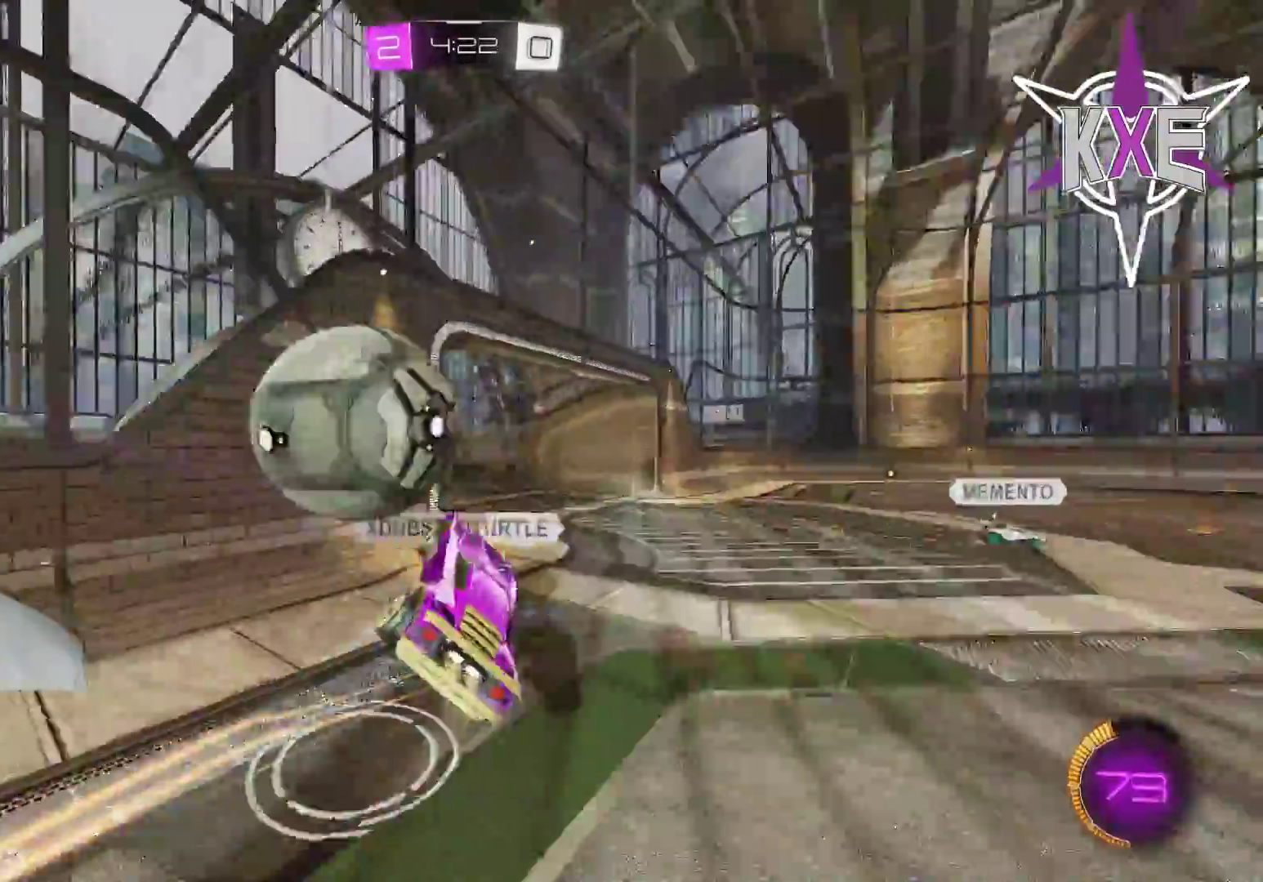
{"buttons": ["SQUARE", "TRIANGLE", "R2"], "left_stick": "center", "right_stick": "center", "events": [[50, "left_stick", "up"], [83, "CROSS", "up"], [100, "R2", "up"], [117, "R1", "up"], [233, "left_stick", "right"], [350, "SQUARE", "down"], [367, "R2", "down"], [367, "TRIANGLE", "down"], [417, "CROSS", "down"], [500, "CROSS", "up"], [500, "left_stick", "center"]]}
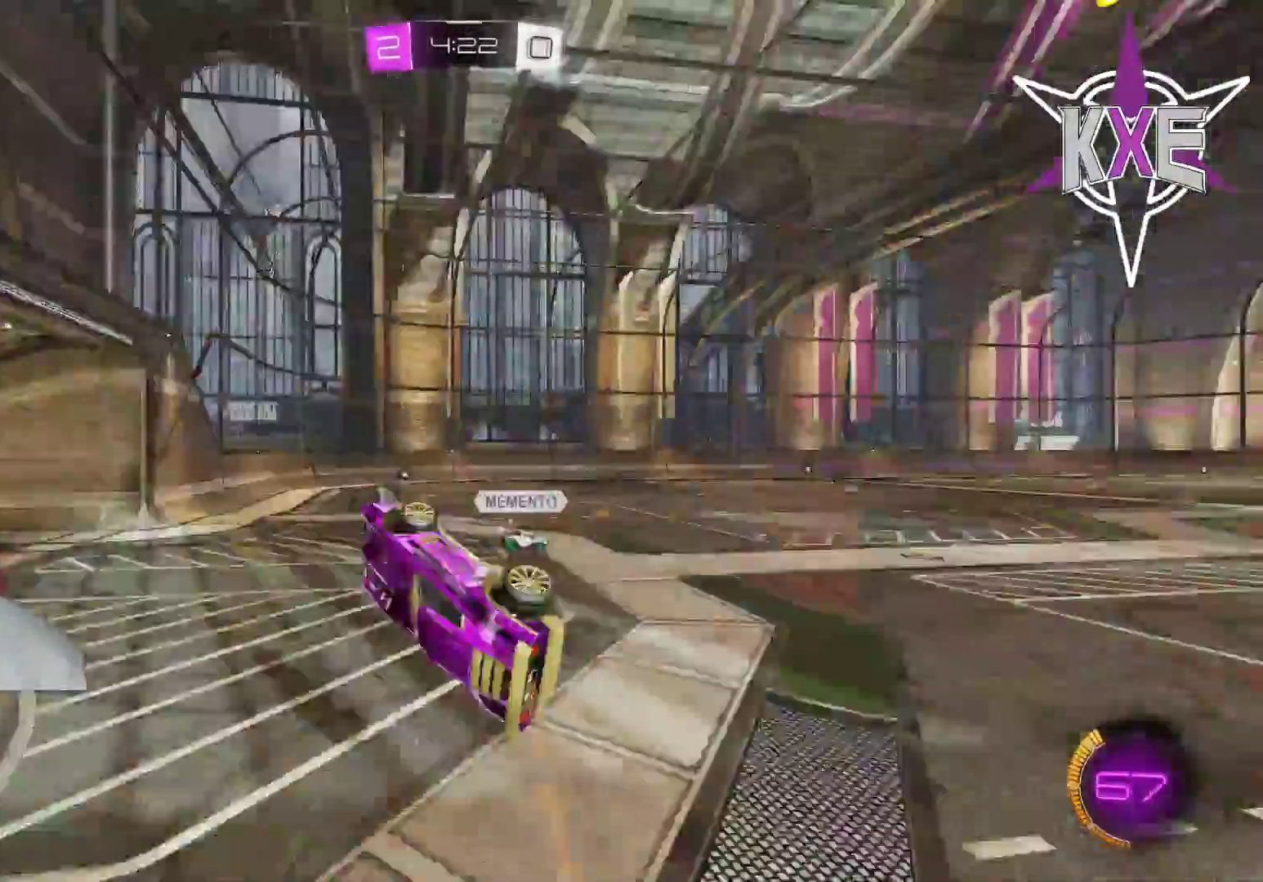
{"buttons": [], "left_stick": "up", "right_stick": "center", "events": [[67, "SQUARE", "up"], [67, "TRIANGLE", "up"], [83, "left_stick", "up-right"], [100, "R2", "up"], [167, "left_stick", "up"]]}
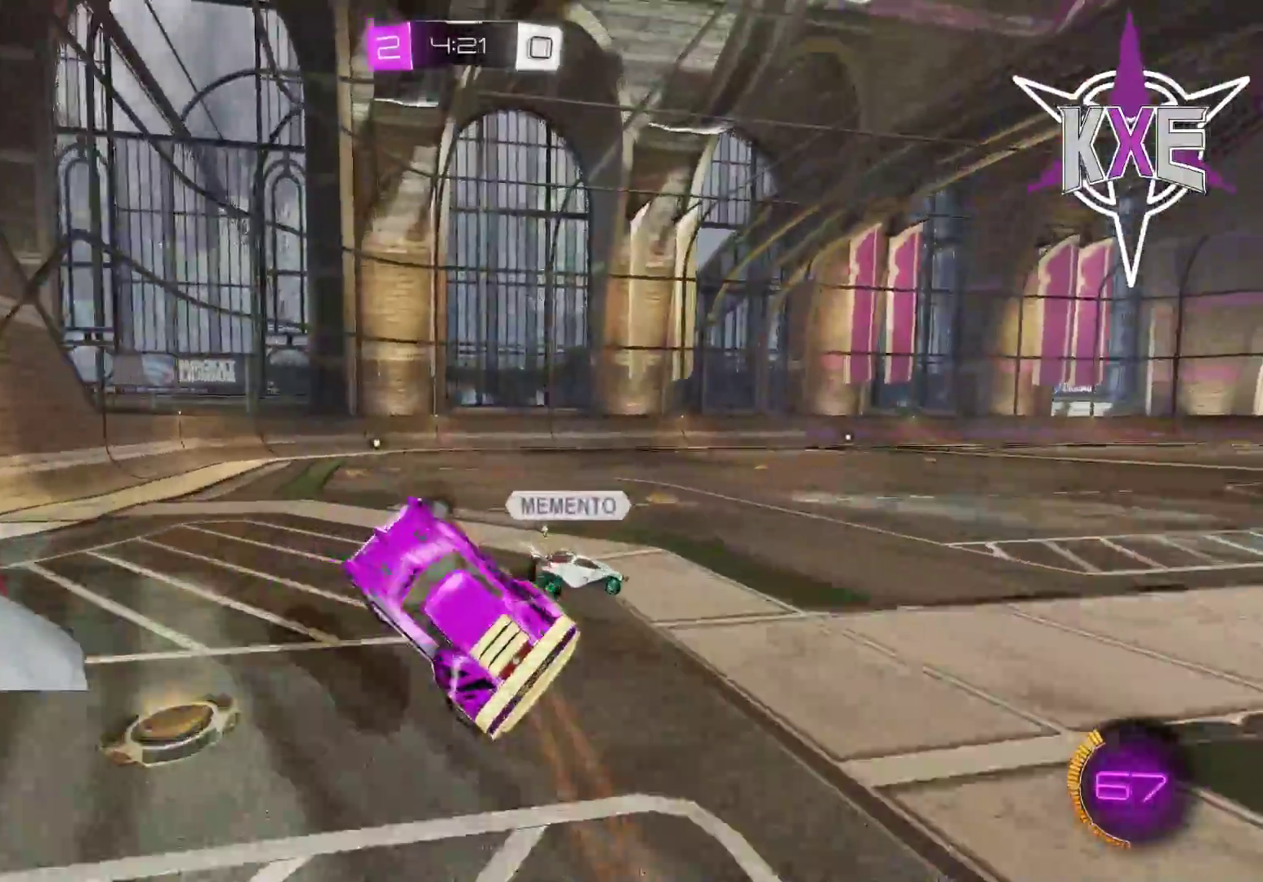
{"buttons": ["R1", "R2"], "left_stick": "left", "right_stick": "center", "events": [[117, "R1", "down"], [117, "left_stick", "center"], [333, "R2", "down"], [400, "left_stick", "left"]]}
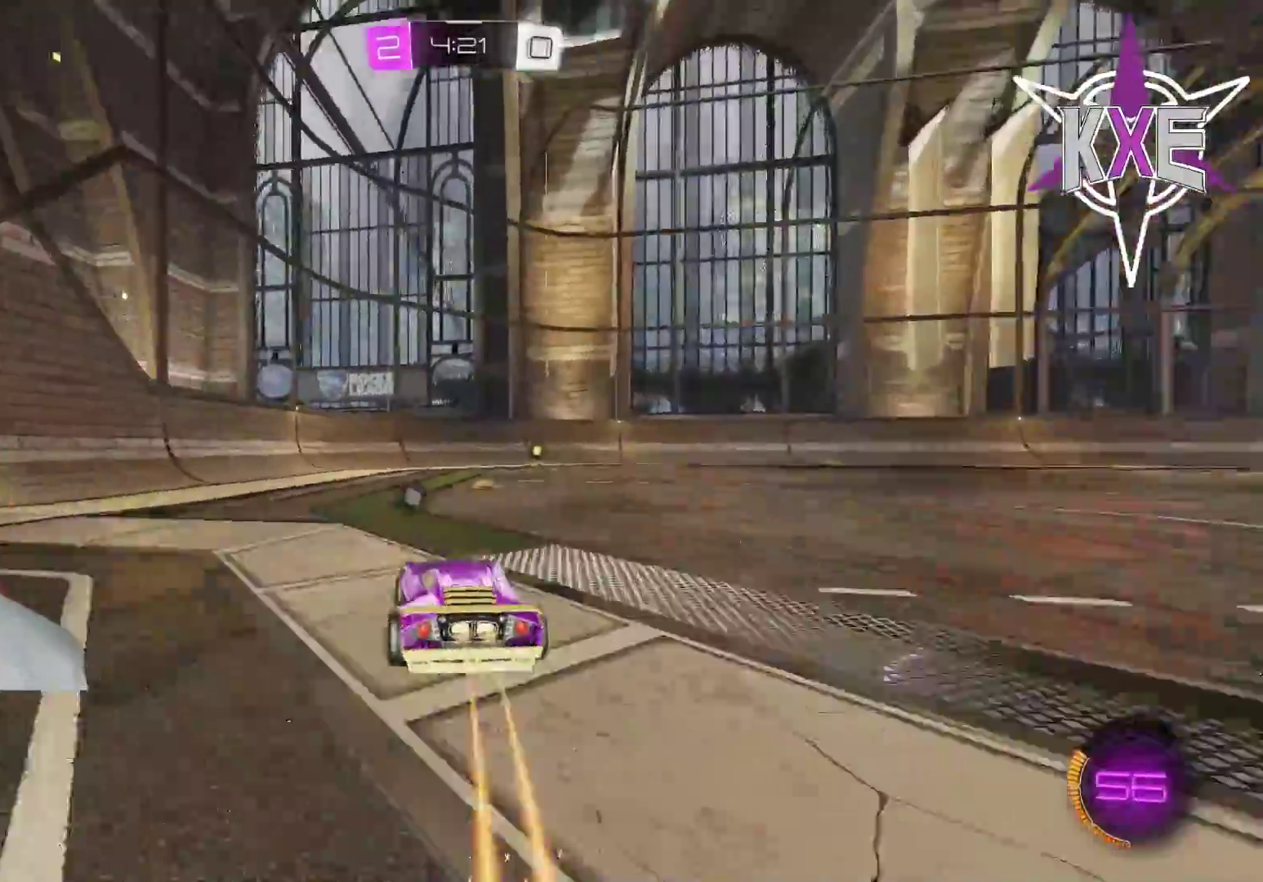
{"buttons": ["R2"], "left_stick": "center", "right_stick": "center", "events": [[17, "left_stick", "center"], [167, "left_stick", "right"], [233, "R1", "up"], [333, "left_stick", "center"]]}